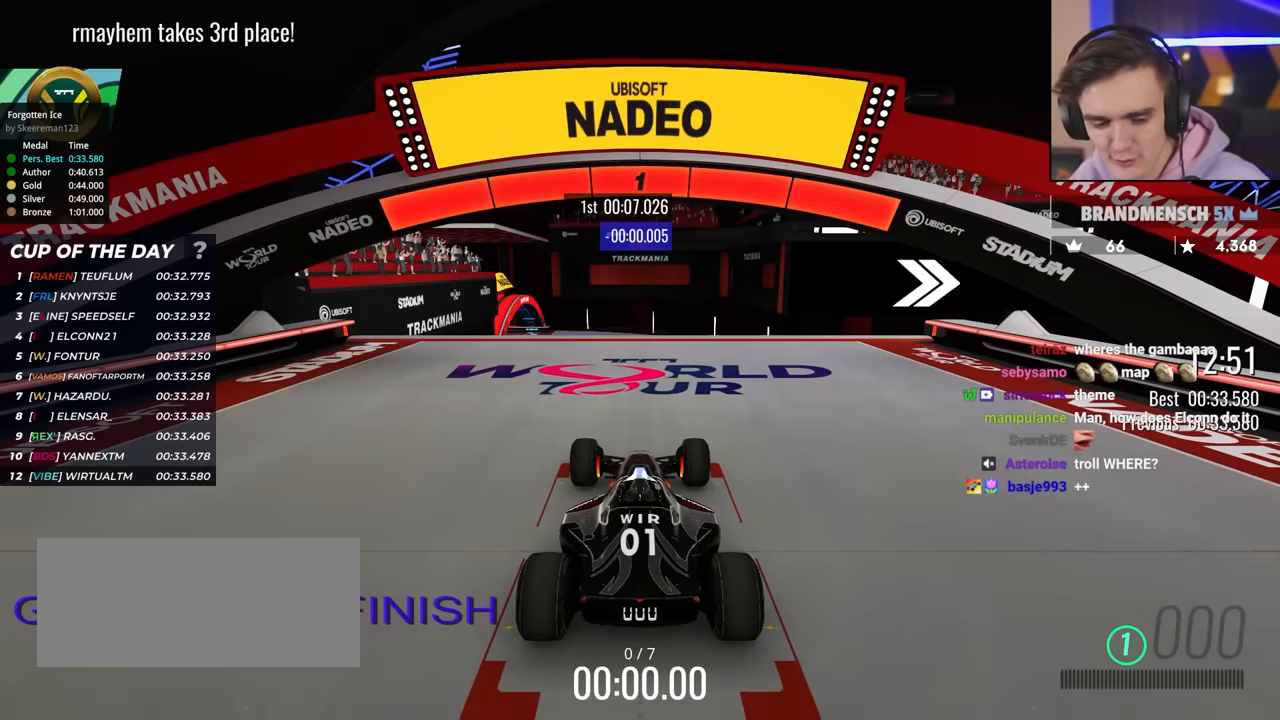
Gameplay with keyboard; each line is a JSON object with the keys held at the frame after it. "events" lists presses ("down") and releases ("up") of "brake", "down", "left", "right" and "up" between this image and that frame as [ms after this image, input, new state], when the widget could be followed in between. No other keys are recorded. Mouse input is not recorded. Key names are as the overlay labels them; some are game actions (e.g. jump) rather than physical keys.
{"keys": ["up"], "events": []}
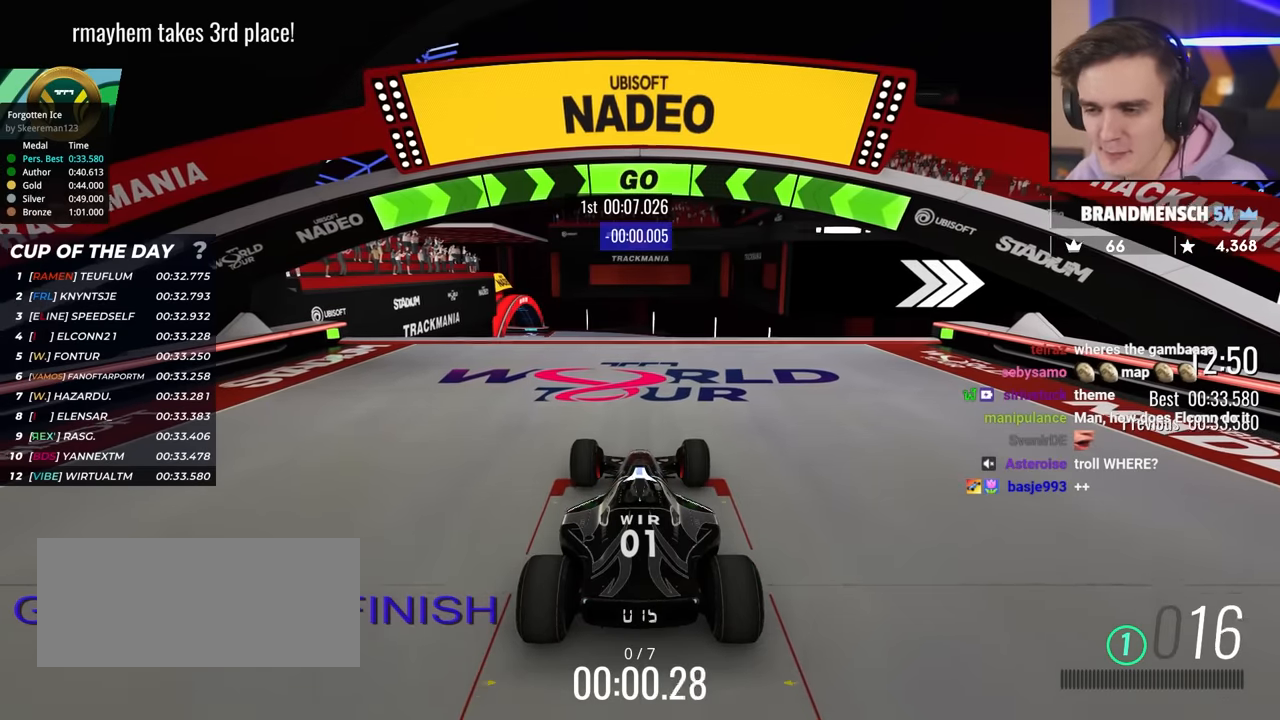
{"keys": ["up"], "events": [[334, "right", "down"], [484, "right", "up"]]}
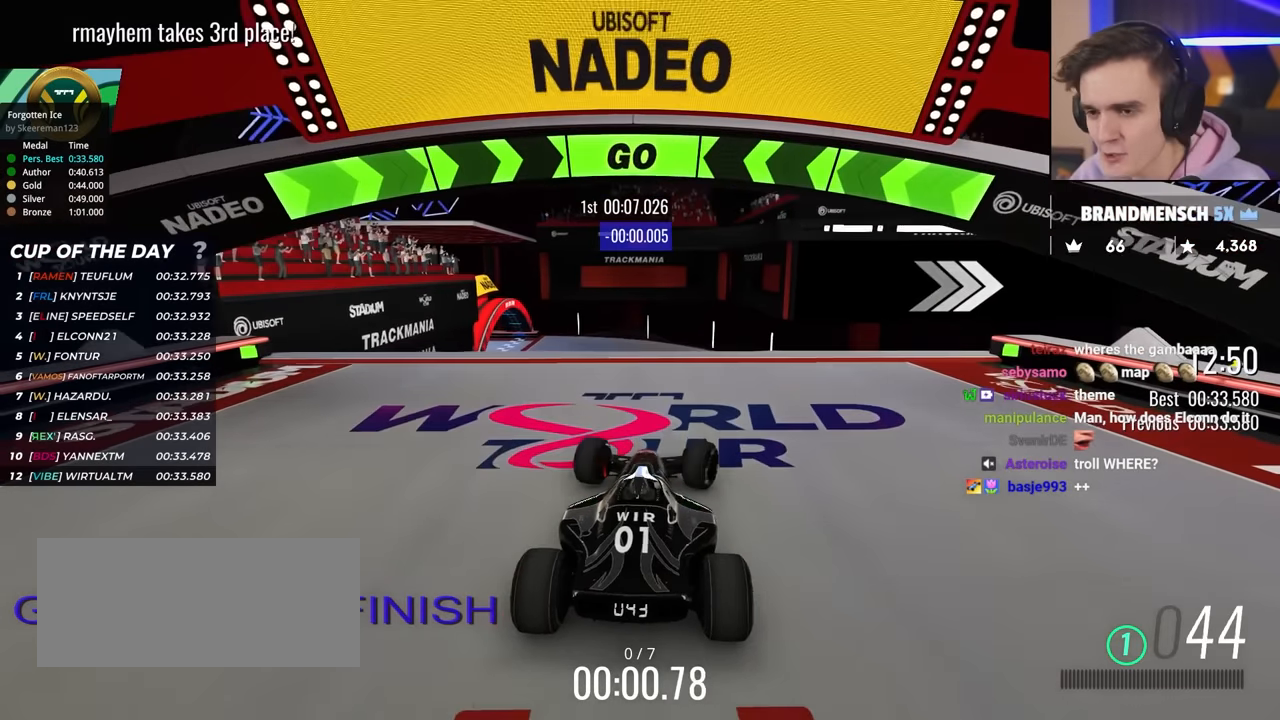
{"keys": ["right", "up"], "events": [[167, "right", "down"], [267, "right", "up"], [450, "right", "down"]]}
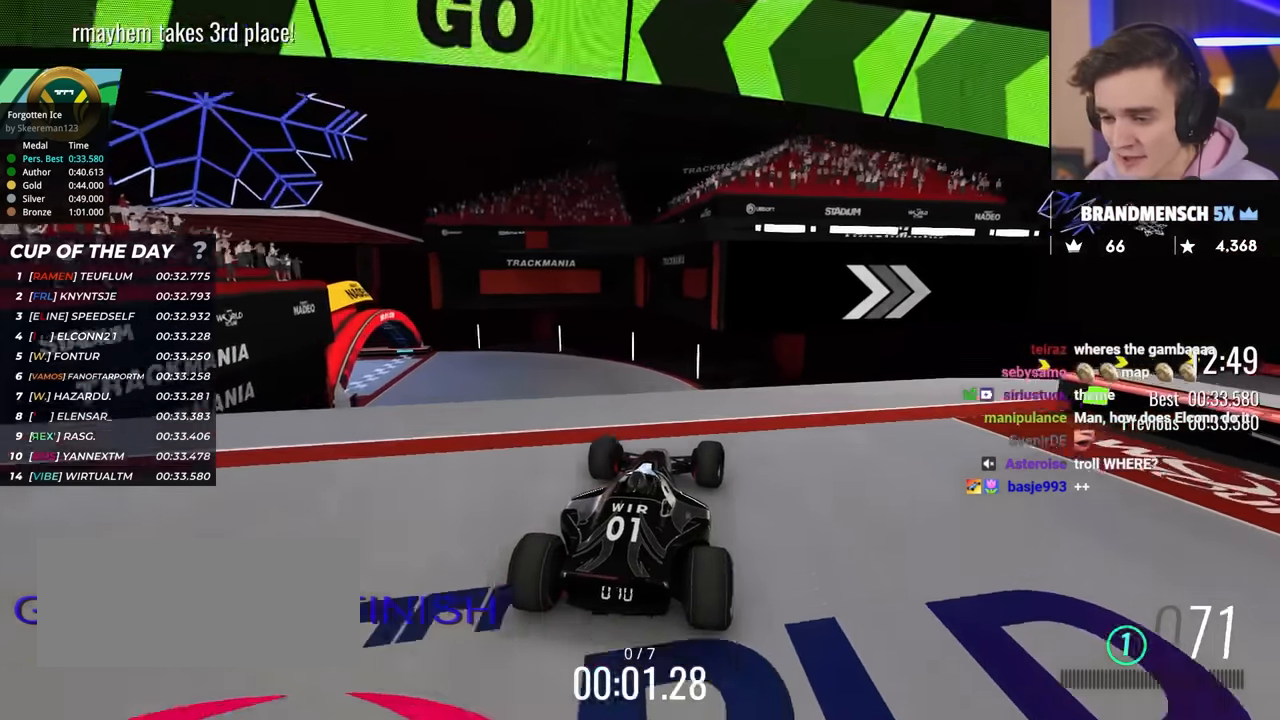
{"keys": ["right", "up"], "events": [[84, "right", "up"], [184, "right", "down"], [267, "right", "up"], [417, "right", "down"]]}
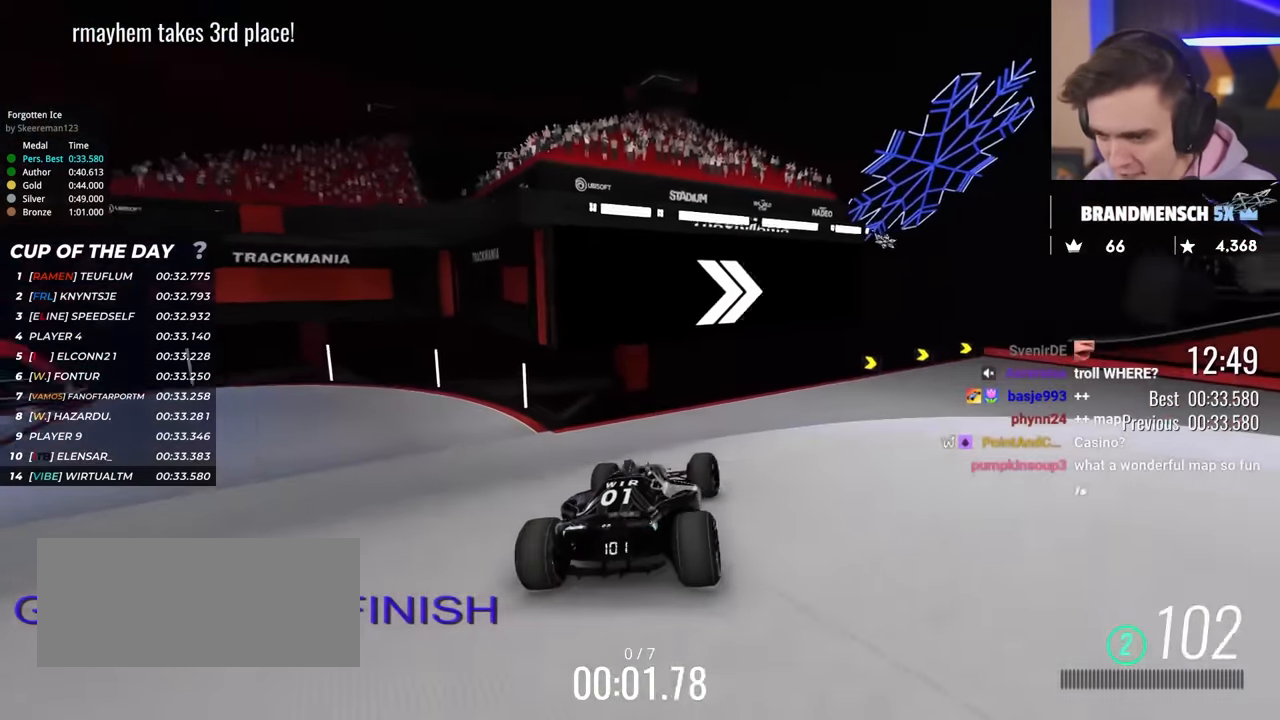
{"keys": ["right", "up"], "events": [[50, "right", "up"], [100, "right", "down"], [434, "right", "up"], [484, "right", "down"]]}
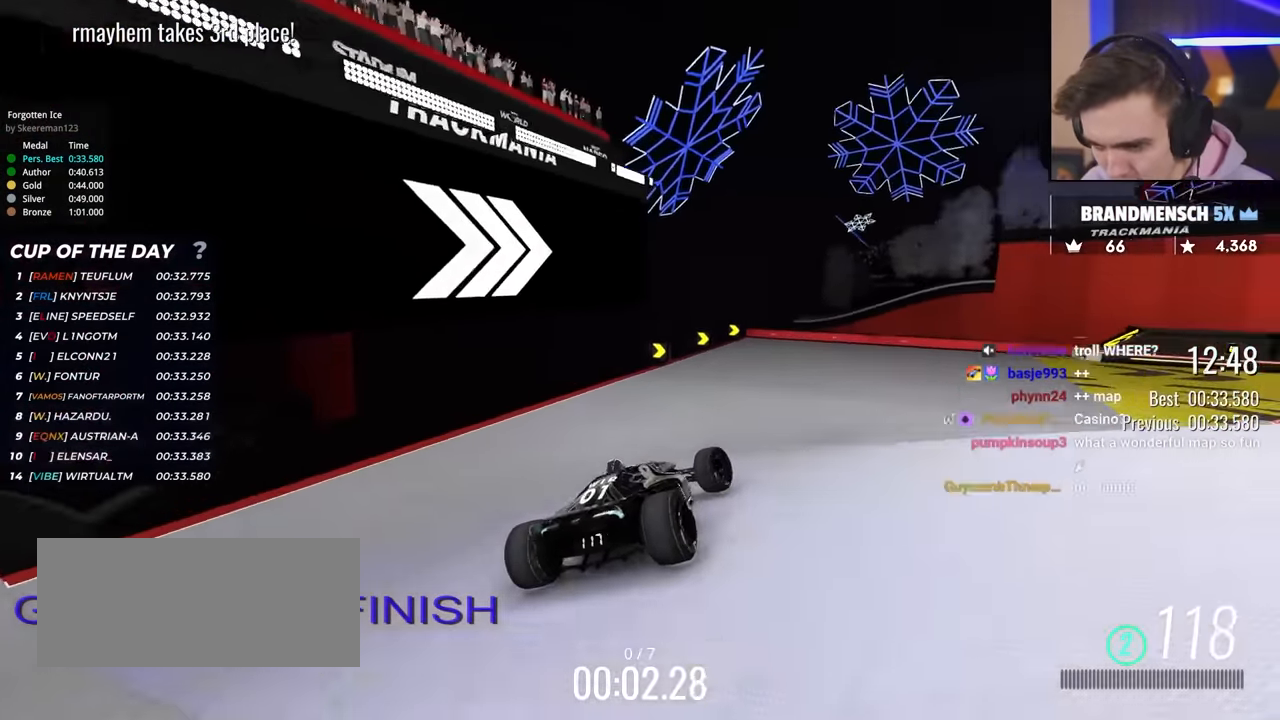
{"keys": ["up"], "events": [[84, "right", "up"]]}
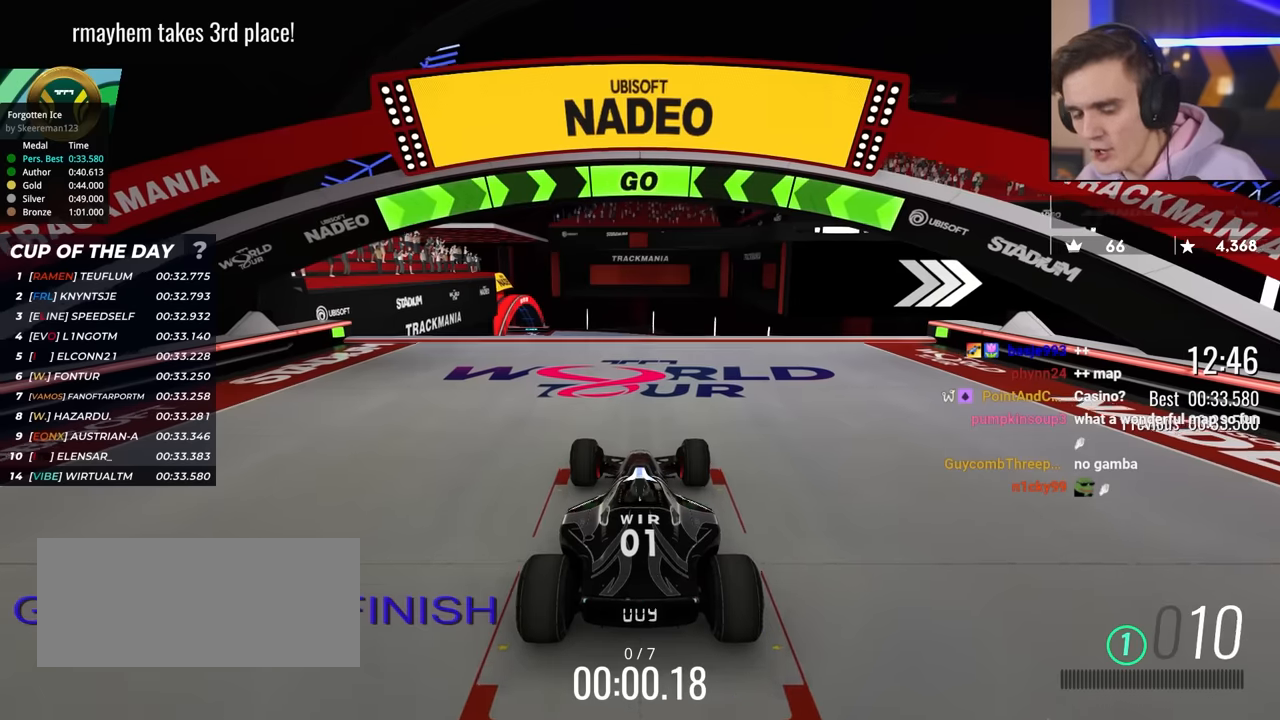
{"keys": ["up"], "events": []}
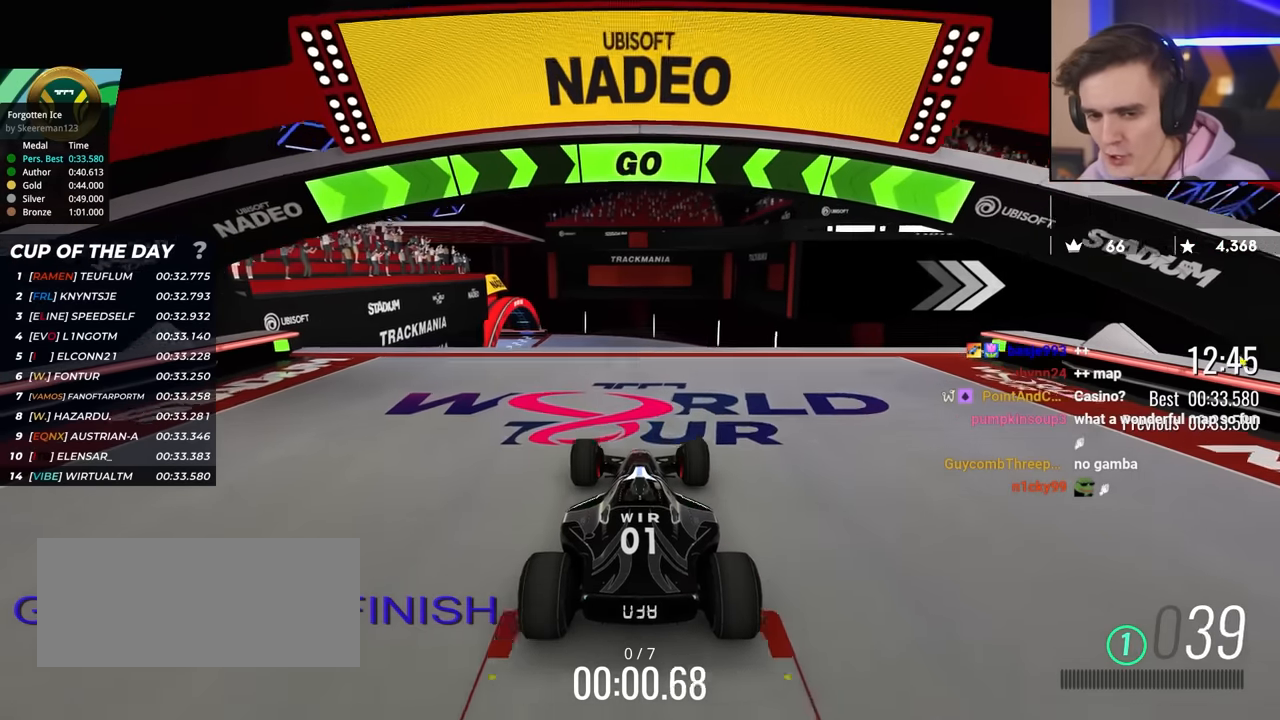
{"keys": ["right", "up"], "events": [[133, "right", "down"], [217, "right", "up"], [400, "right", "down"]]}
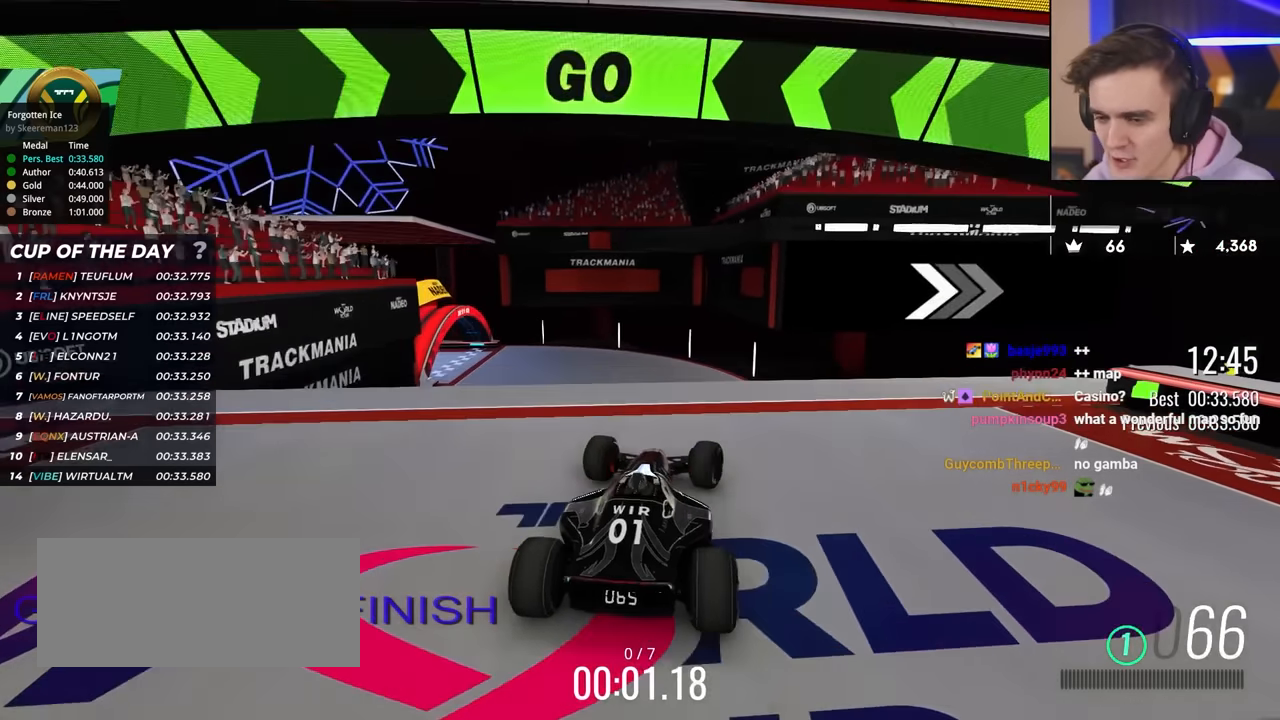
{"keys": ["up"], "events": [[50, "right", "up"], [134, "right", "down"], [184, "right", "up"], [334, "right", "down"], [417, "right", "up"]]}
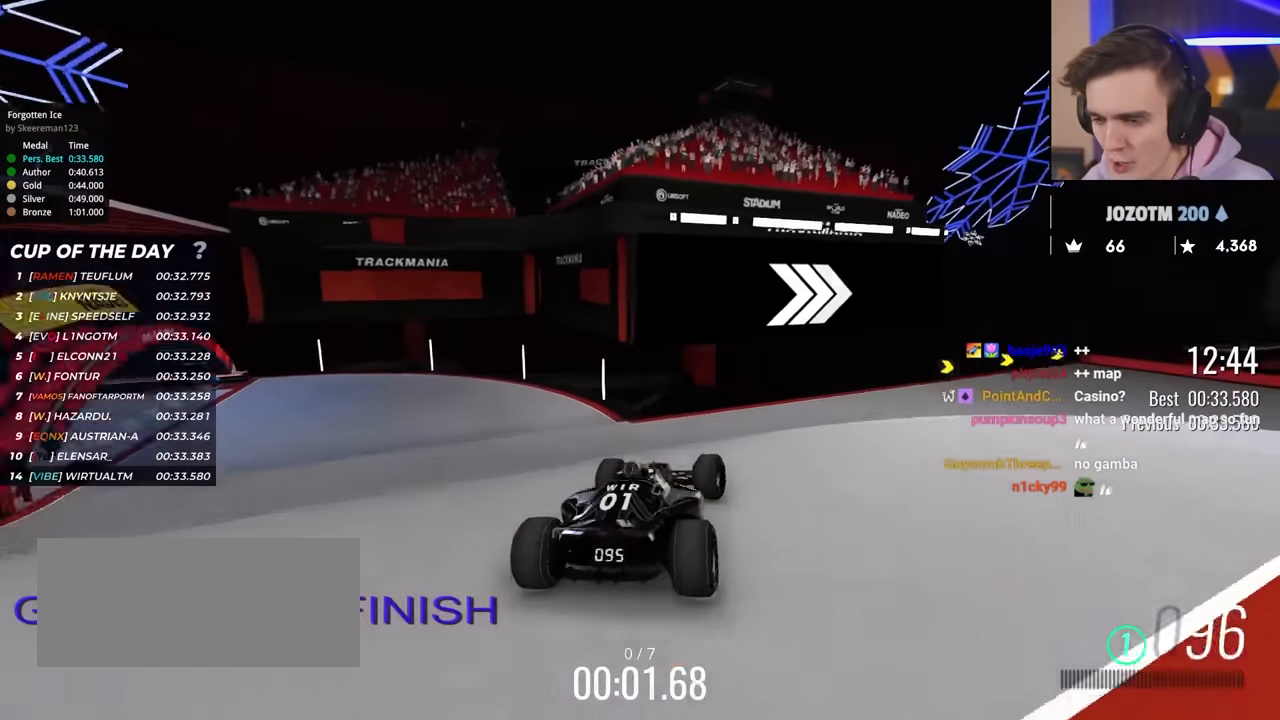
{"keys": ["right", "up"], "events": [[17, "right", "down"], [150, "right", "up"], [200, "right", "down"], [434, "right", "up"], [484, "right", "down"]]}
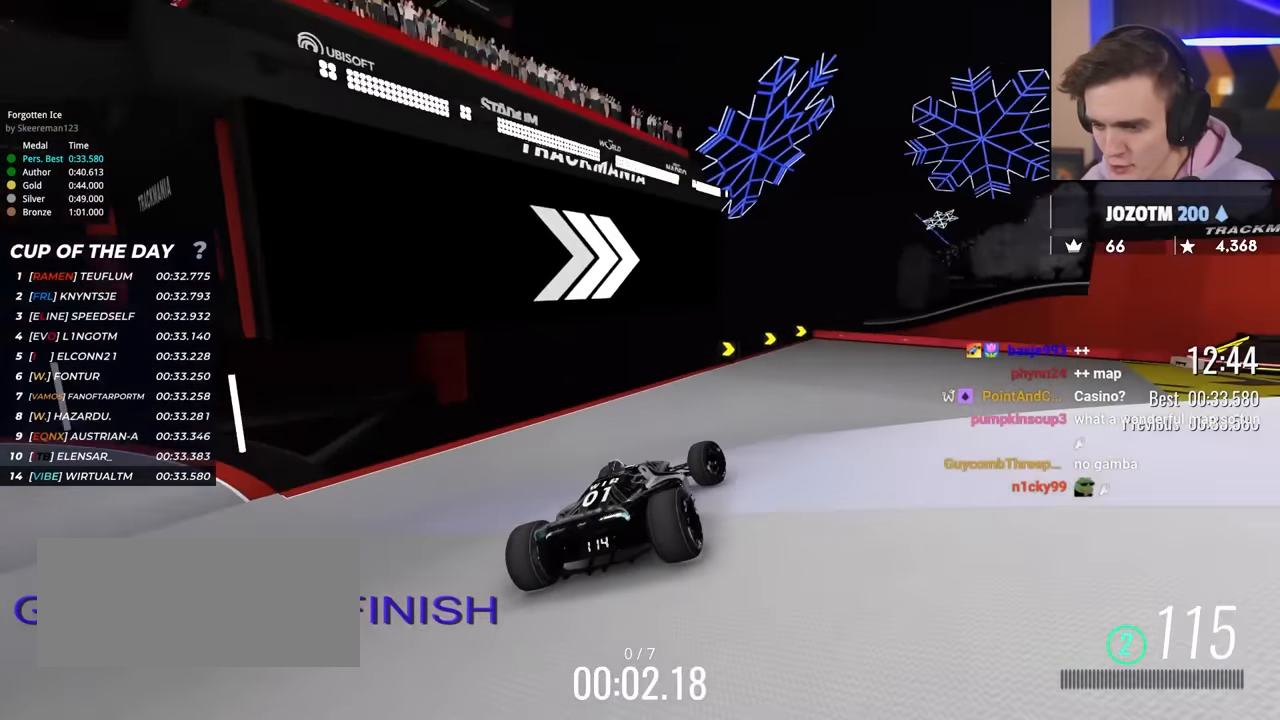
{"keys": ["right", "up"], "events": [[134, "right", "up"], [167, "right", "down"], [317, "right", "up"], [367, "right", "down"]]}
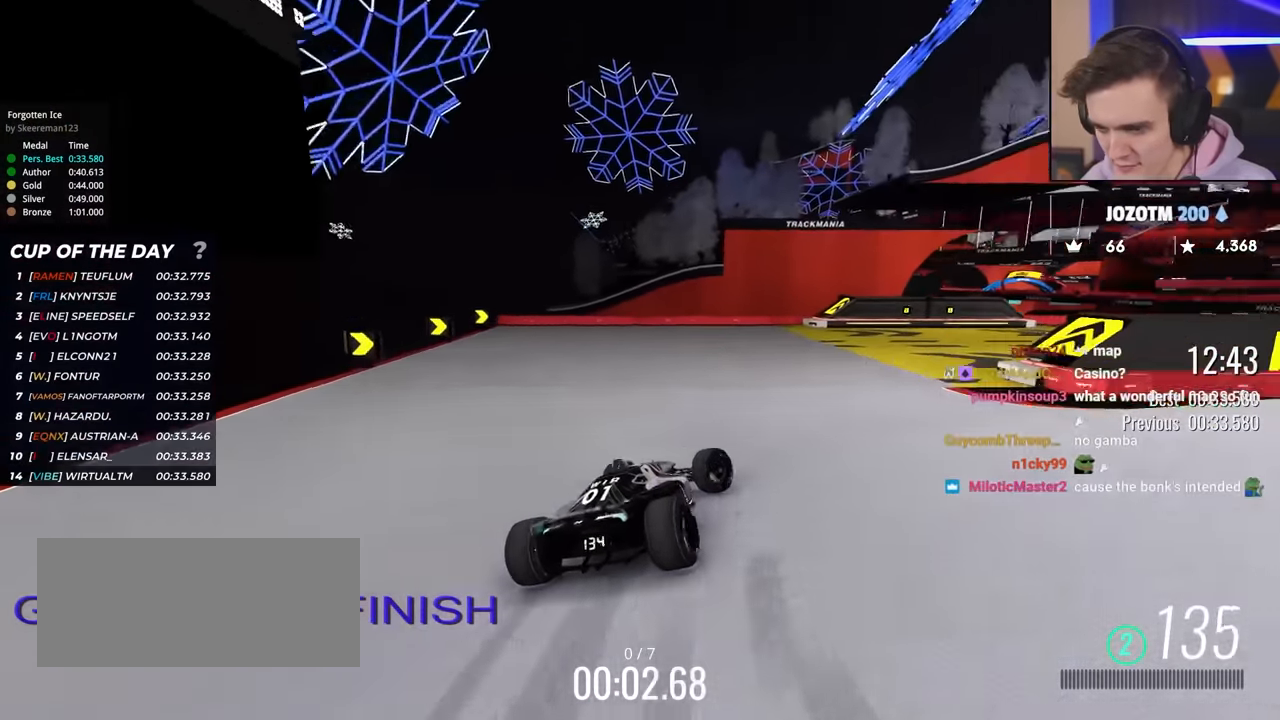
{"keys": ["up"], "events": [[50, "right", "up"], [100, "right", "down"], [183, "right", "up"]]}
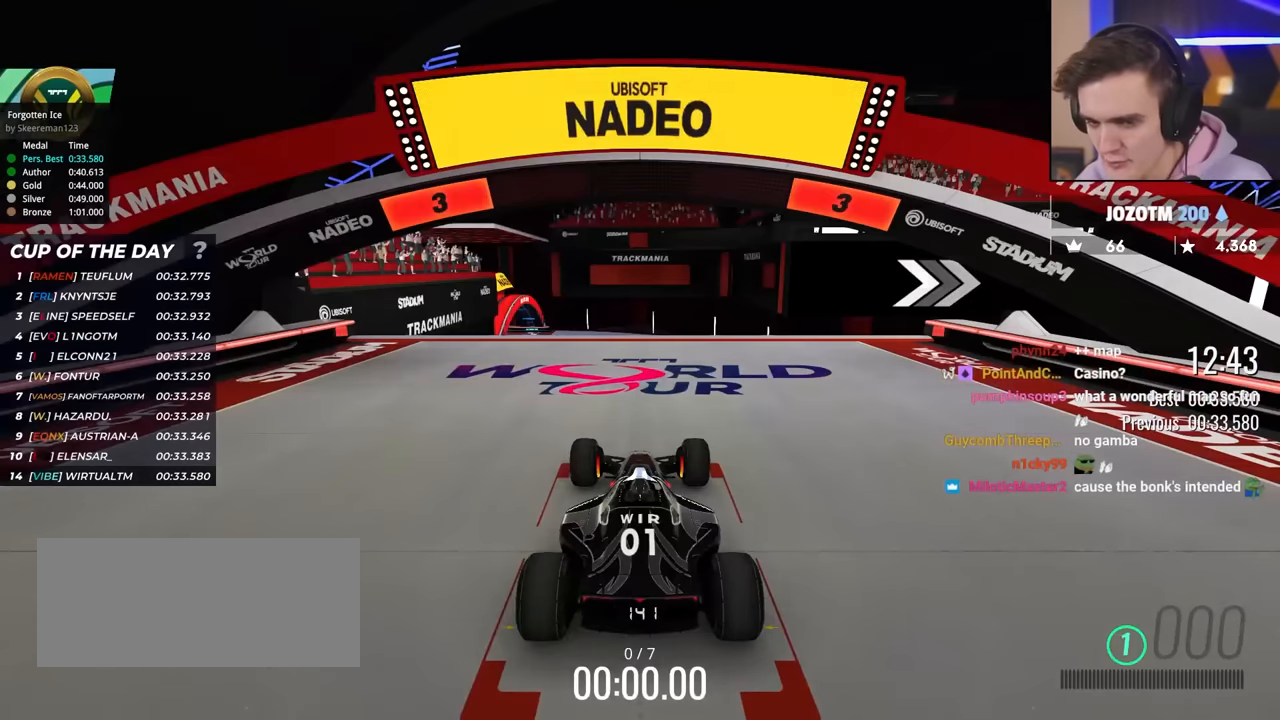
{"keys": ["up"], "events": []}
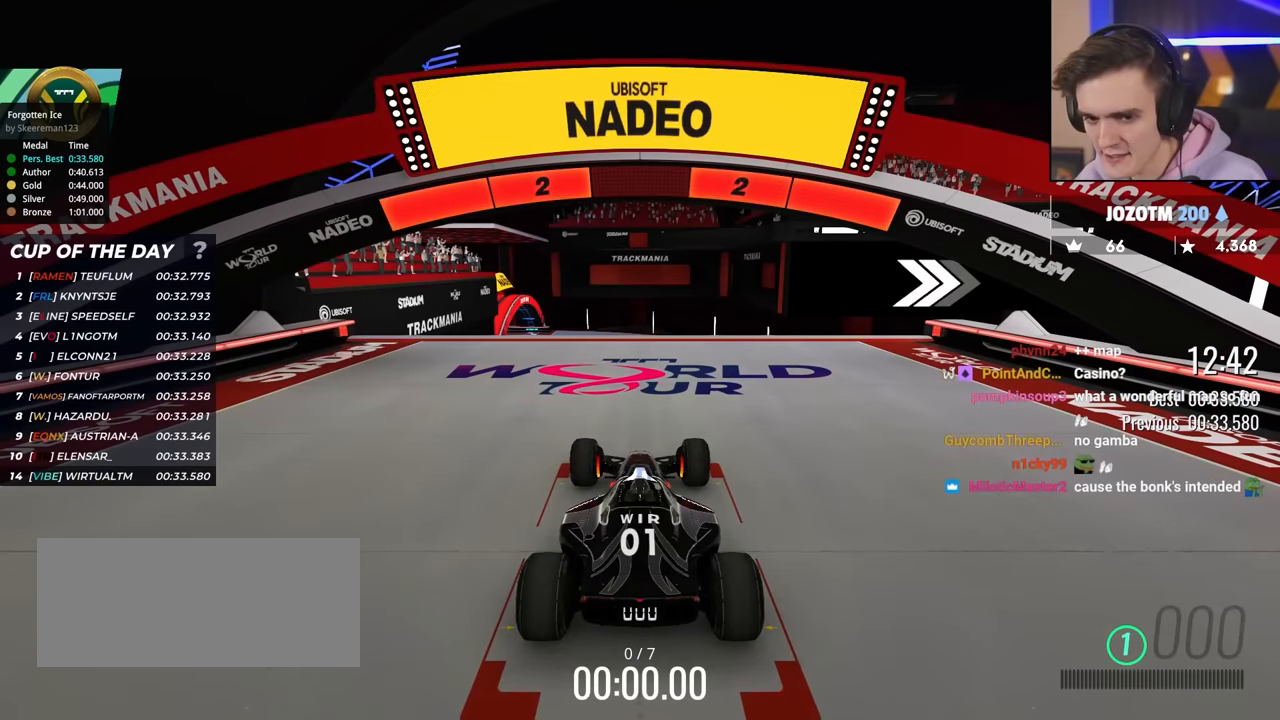
{"keys": ["up"], "events": []}
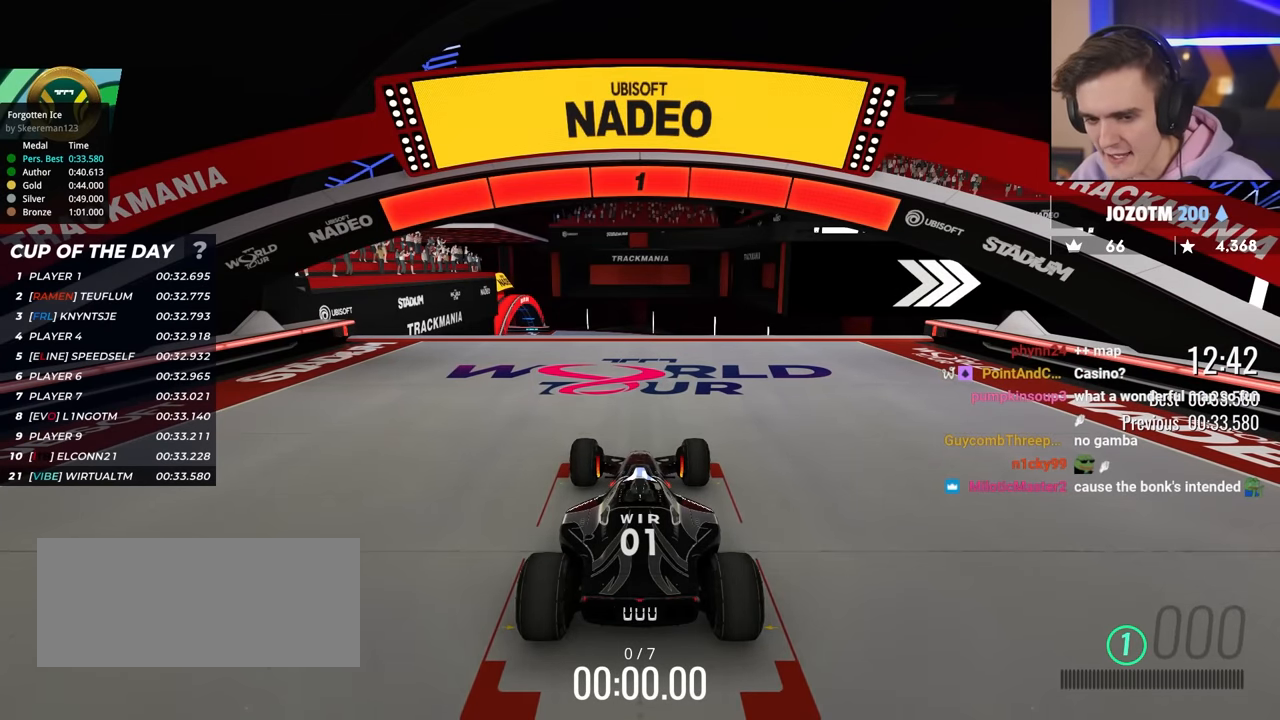
{"keys": ["up"], "events": []}
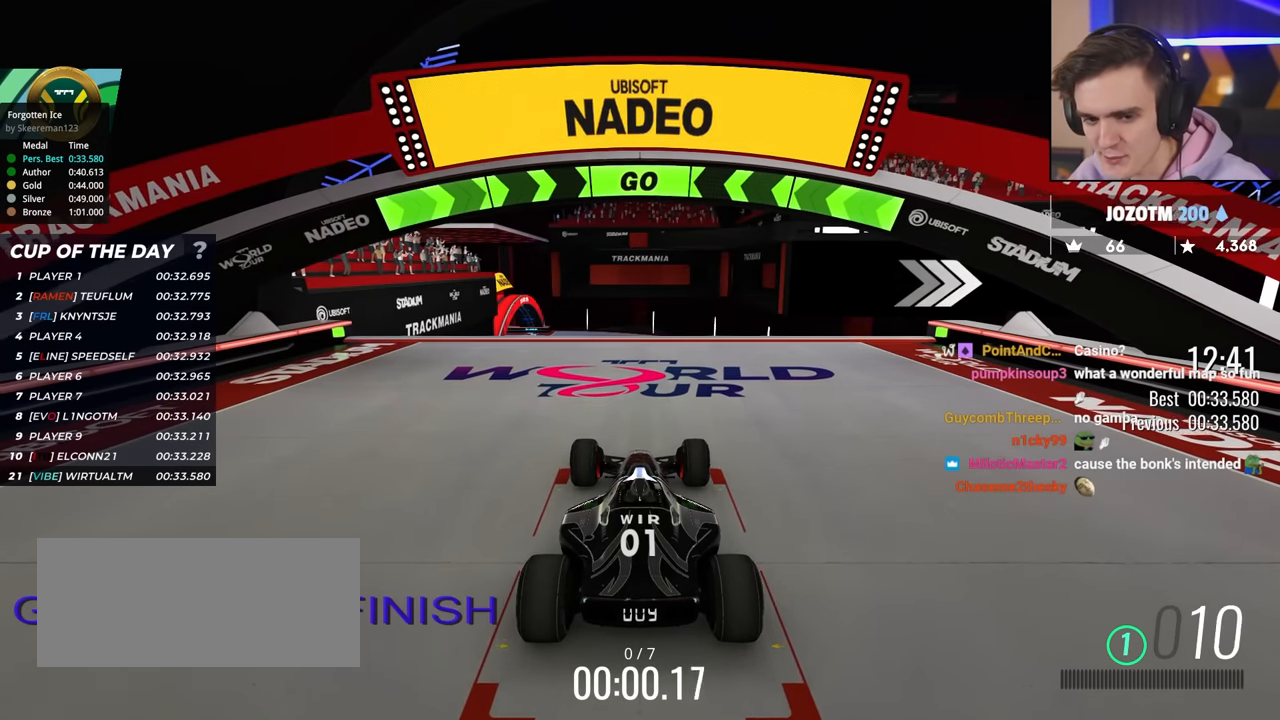
{"keys": ["up"], "events": [[300, "right", "down"], [350, "right", "up"]]}
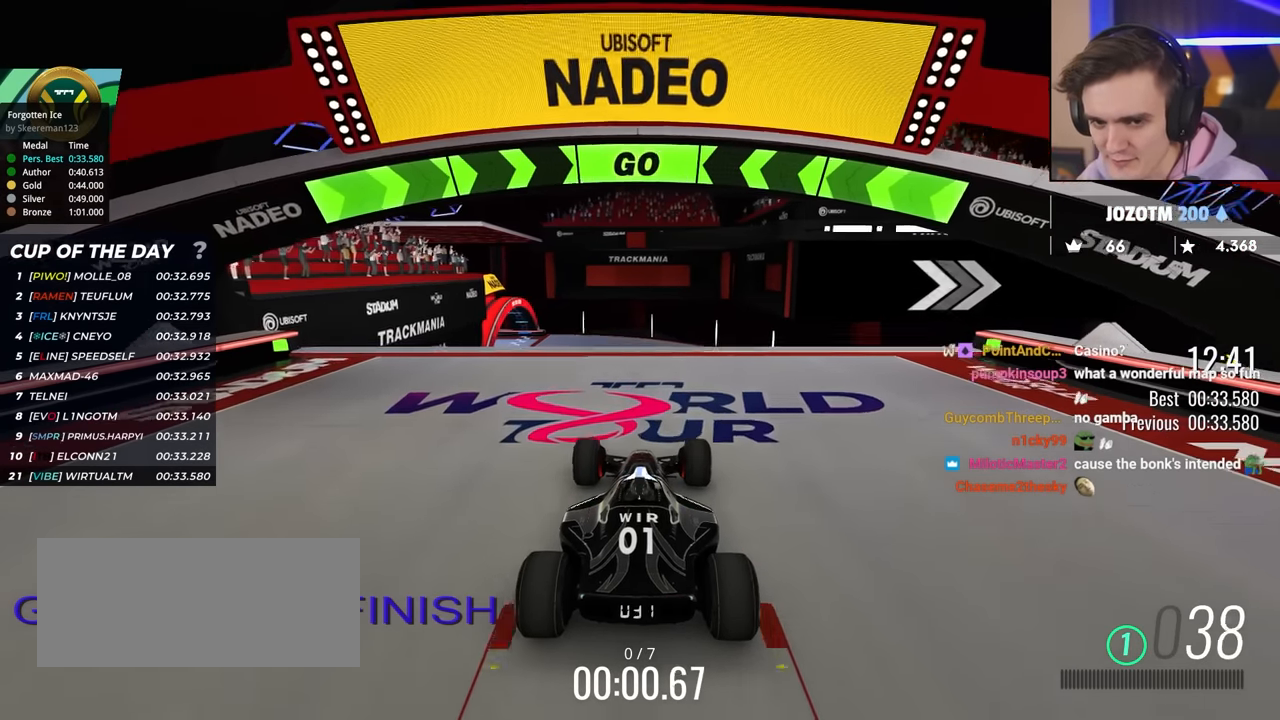
{"keys": ["up"], "events": [[134, "right", "down"], [217, "right", "up"], [367, "right", "down"], [451, "right", "up"]]}
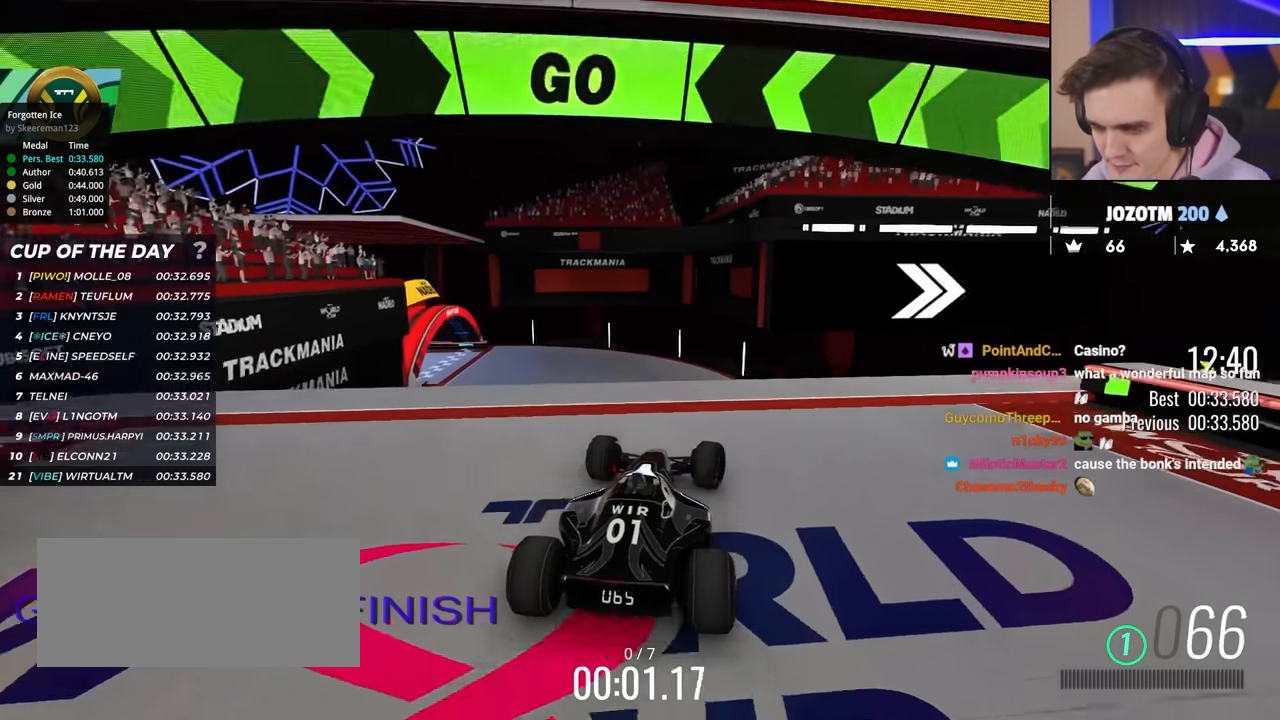
{"keys": ["up"], "events": [[50, "right", "down"], [283, "right", "up"]]}
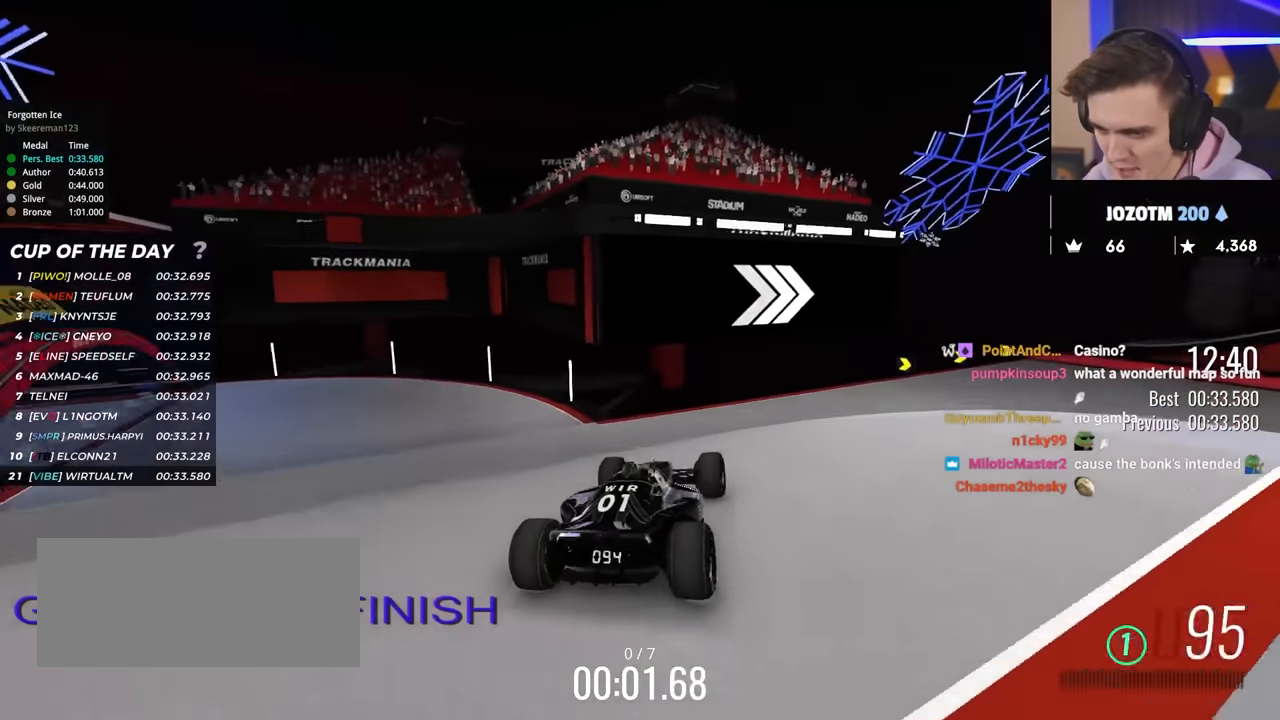
{"keys": ["up"], "events": [[117, "right", "down"], [250, "right", "up"], [351, "right", "down"], [484, "right", "up"]]}
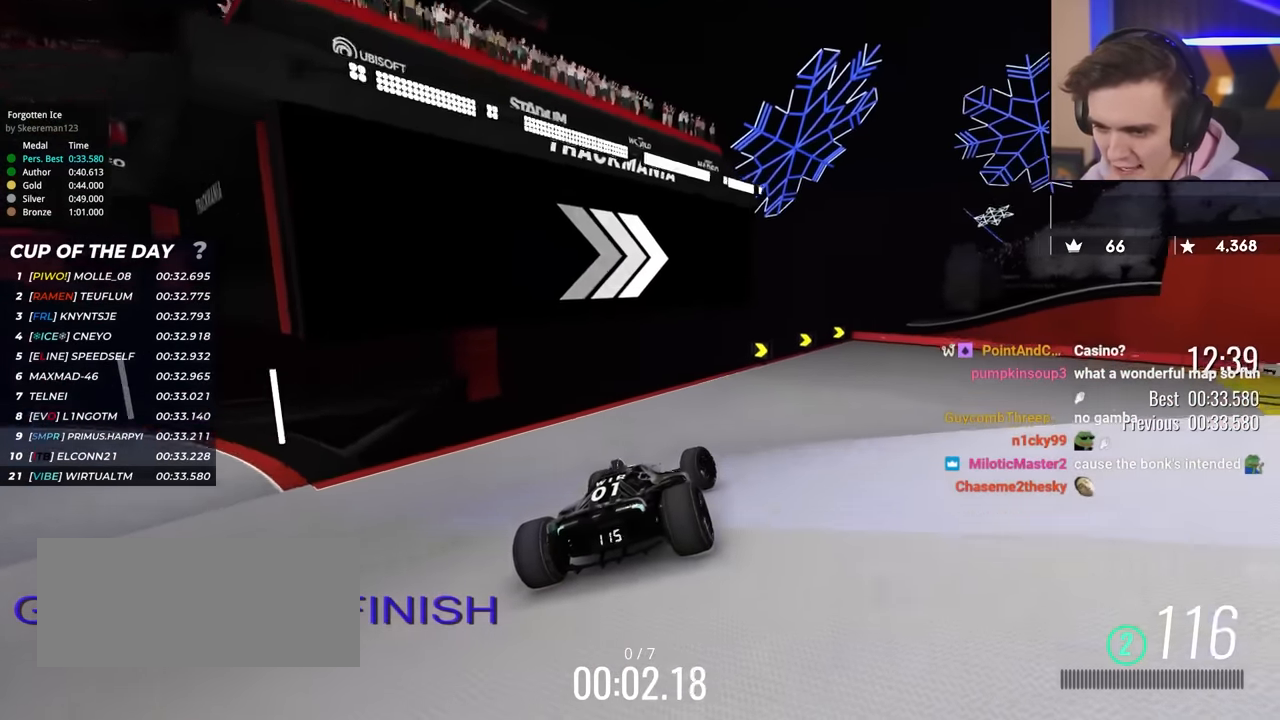
{"keys": ["right", "up"], "events": [[33, "right", "down"]]}
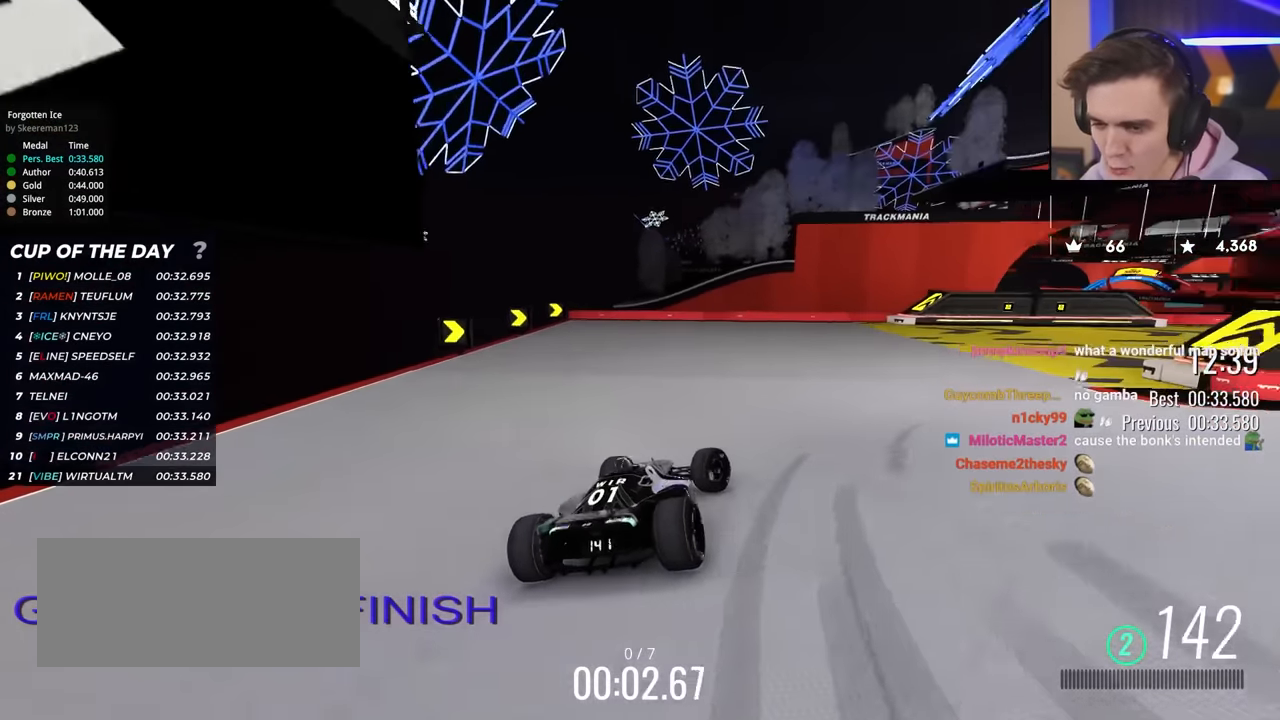
{"keys": ["right", "up"], "events": []}
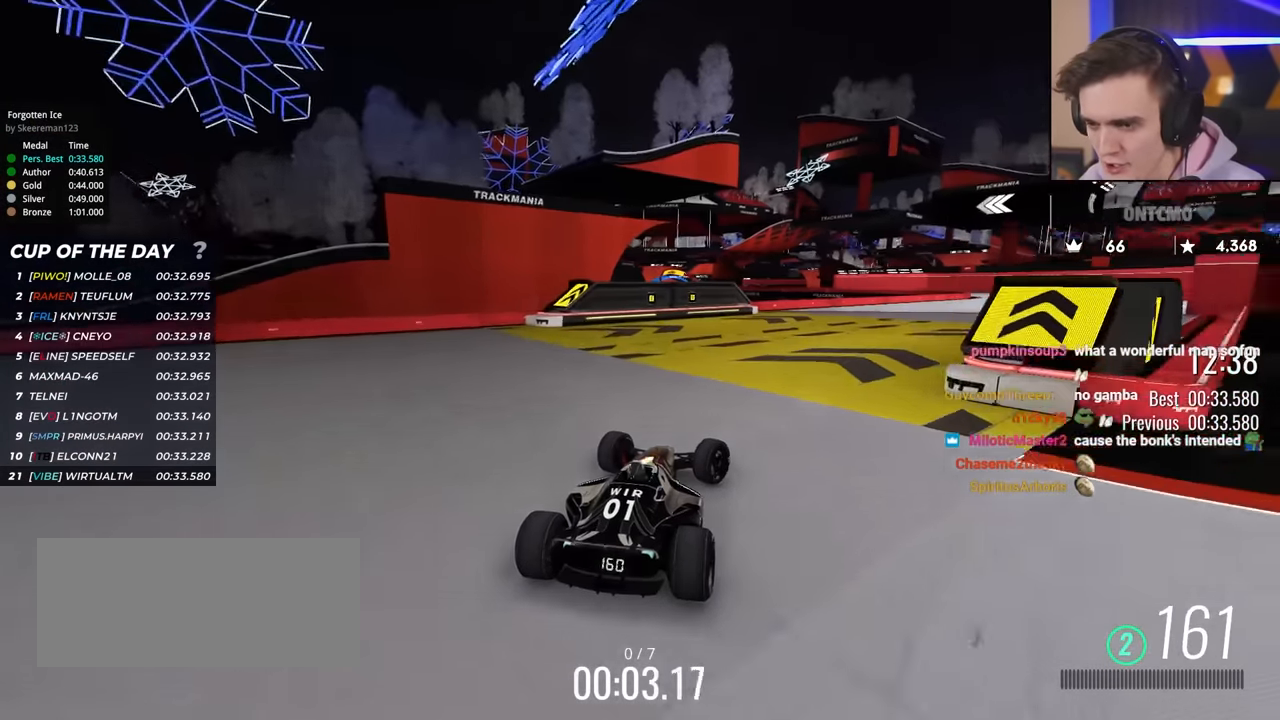
{"keys": ["right", "up"], "events": []}
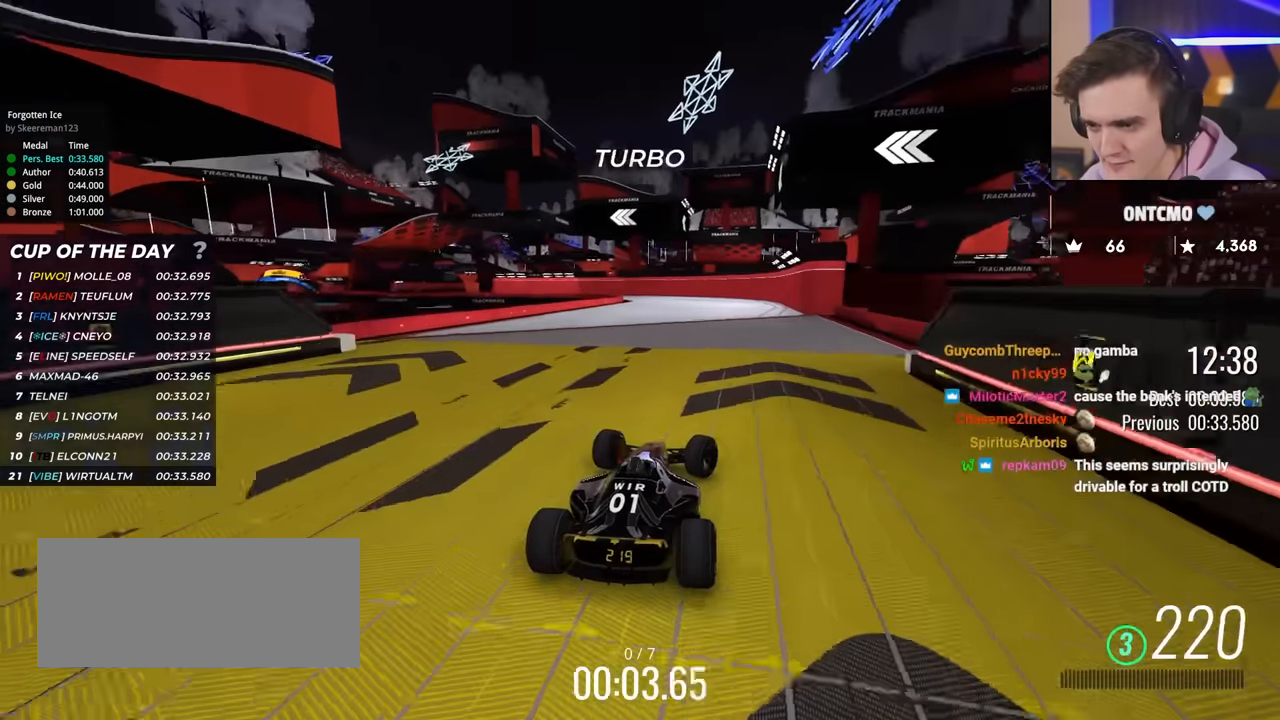
{"keys": ["up"], "events": [[50, "right", "up"]]}
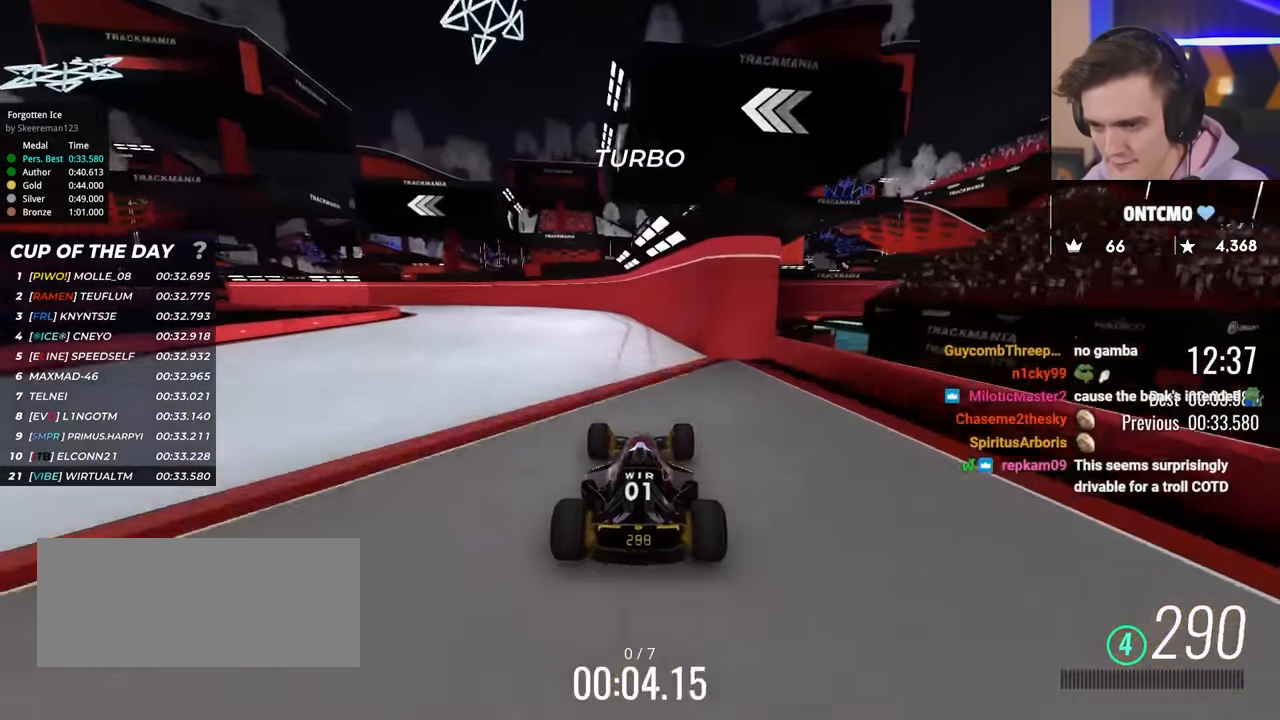
{"keys": ["up"], "events": [[17, "left", "down"], [100, "left", "up"]]}
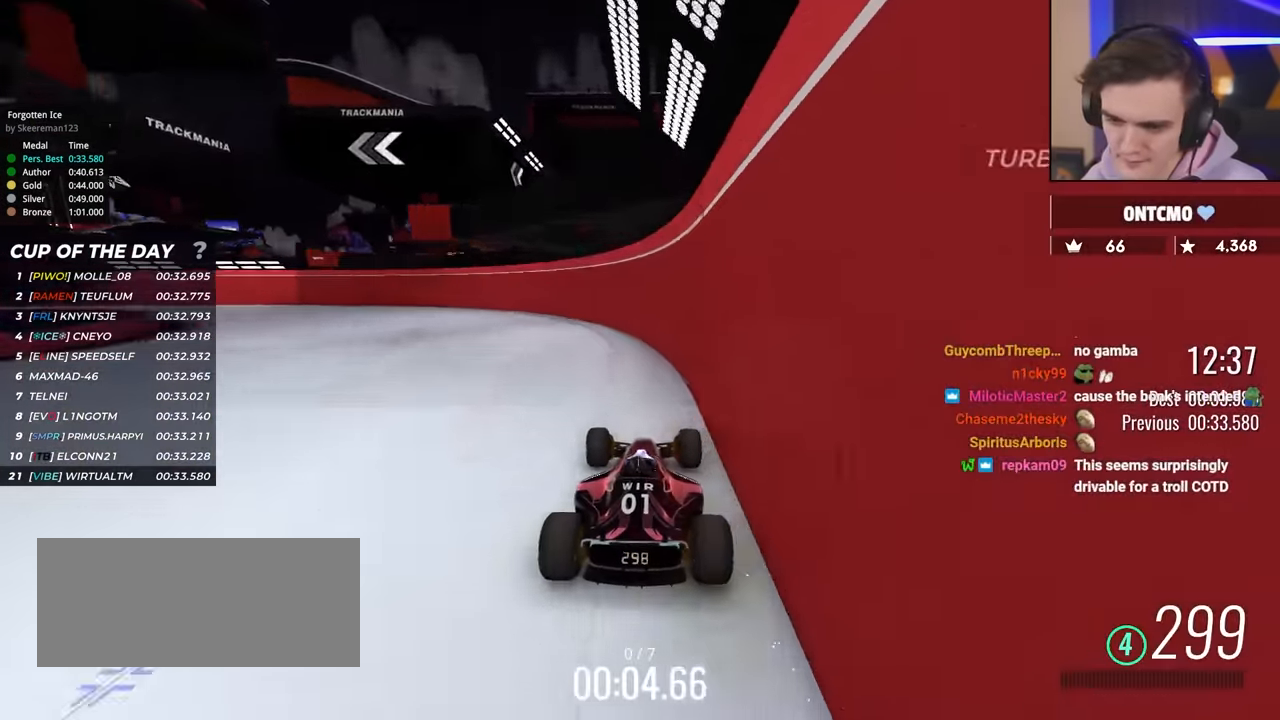
{"keys": ["up"], "events": [[133, "left", "down"], [417, "left", "up"]]}